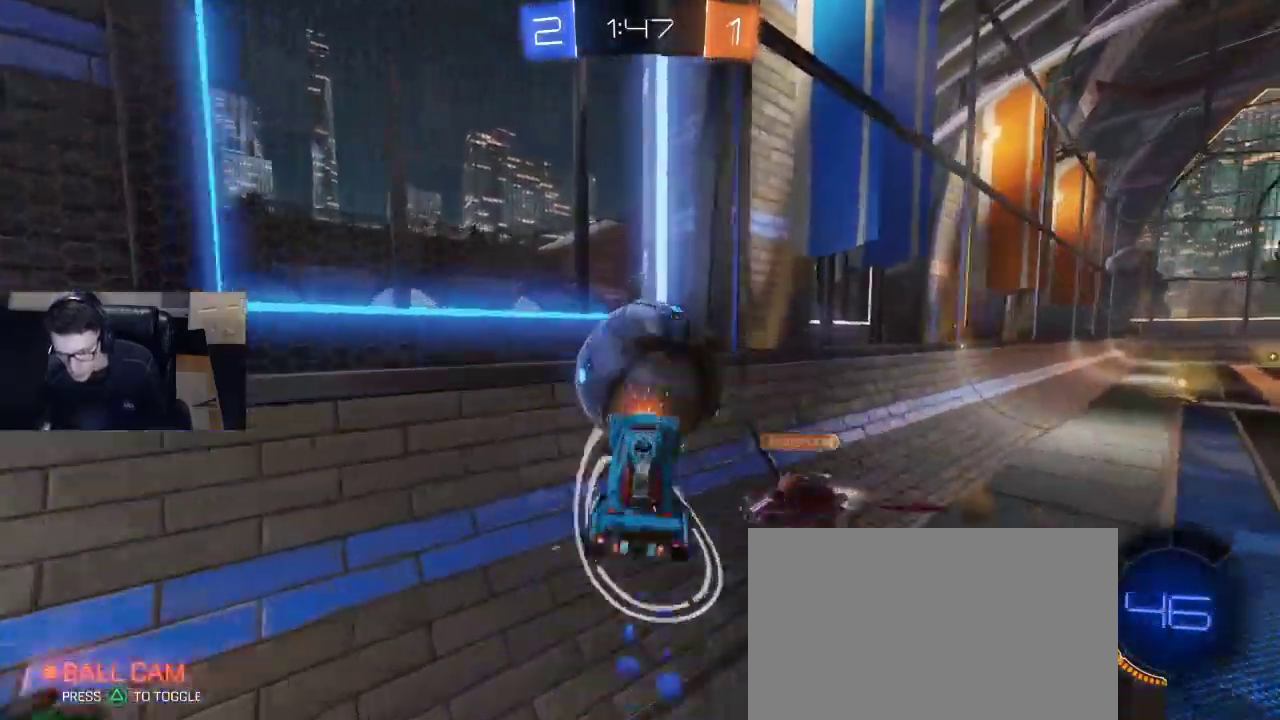
Gameplay with a controller (PlayStation layout); each line is a JSON object with the inputs held at the frame after it. "events" lists button and stick changes between this image and that frame as [ms after this image, input, new state], when the widget could be followed in between.
{"buttons": ["R2"], "left_stick": "up-right", "right_stick": "center", "events": [[117, "SQUARE", "up"], [233, "left_stick", "up-right"]]}
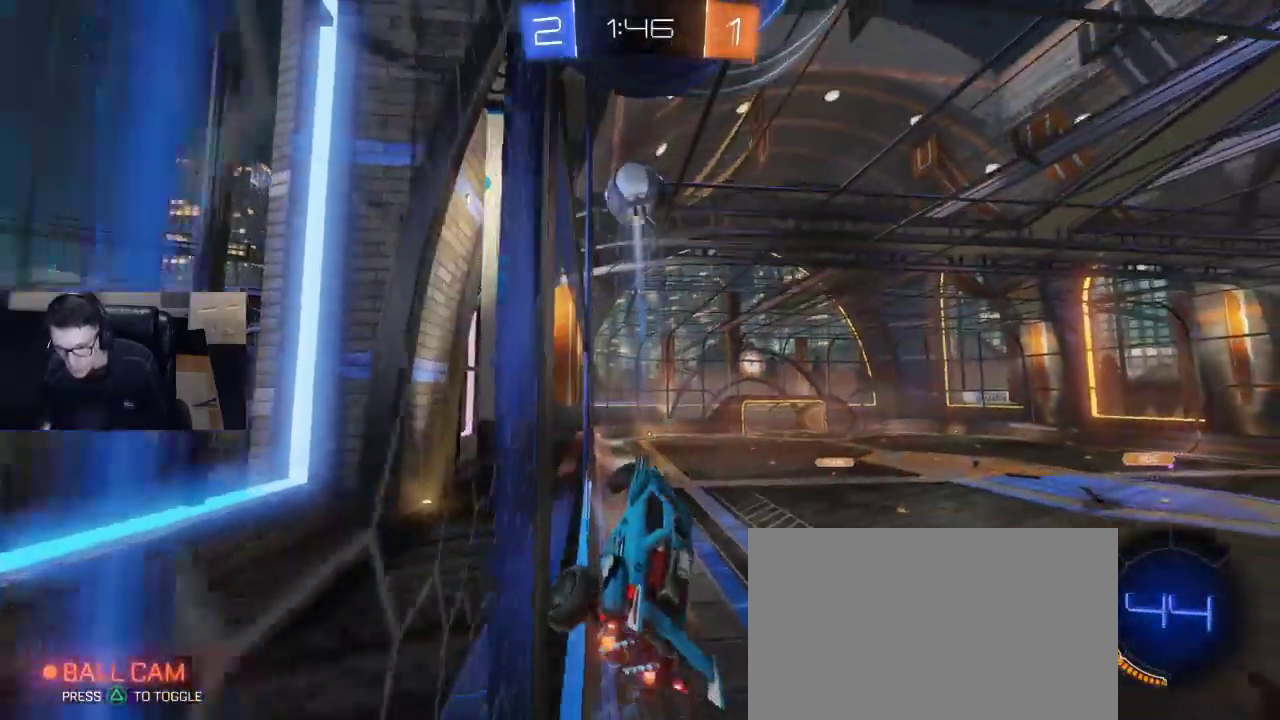
{"buttons": ["R2"], "left_stick": "center", "right_stick": "center", "events": [[67, "R1", "down"], [200, "R1", "up"], [200, "left_stick", "up-left"], [367, "left_stick", "center"]]}
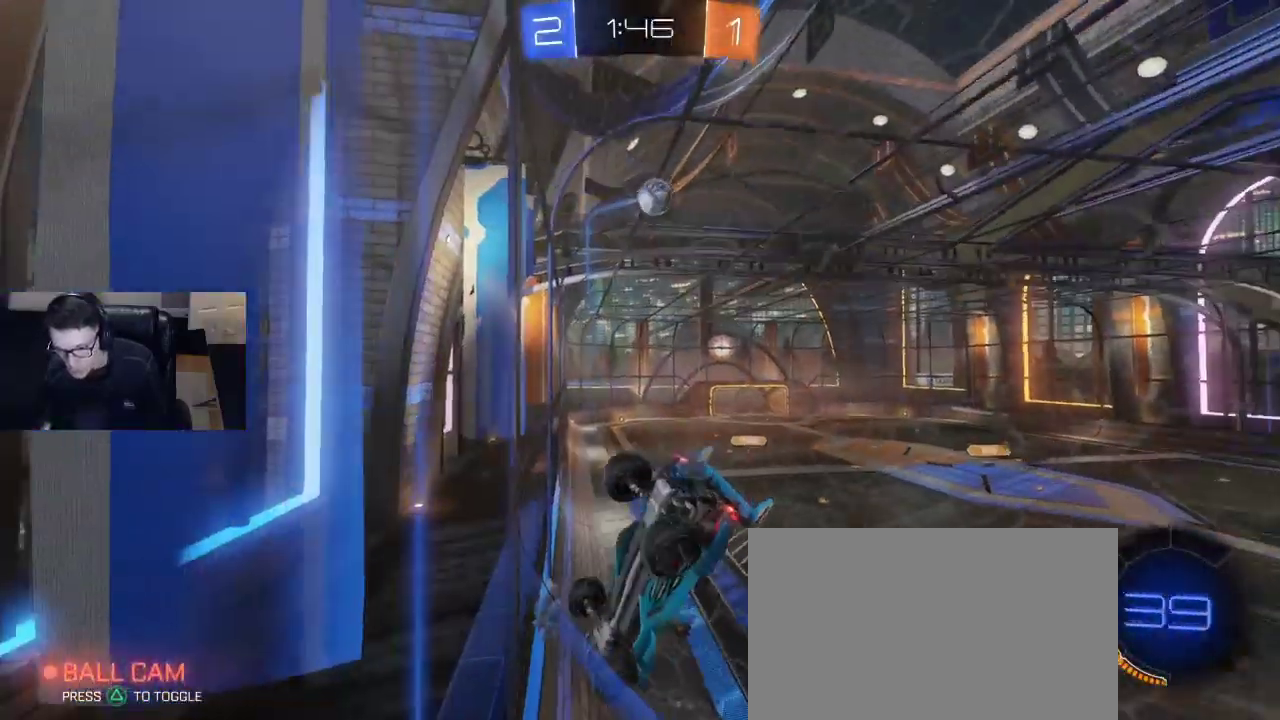
{"buttons": ["R2"], "left_stick": "right", "right_stick": "center", "events": [[217, "left_stick", "right"]]}
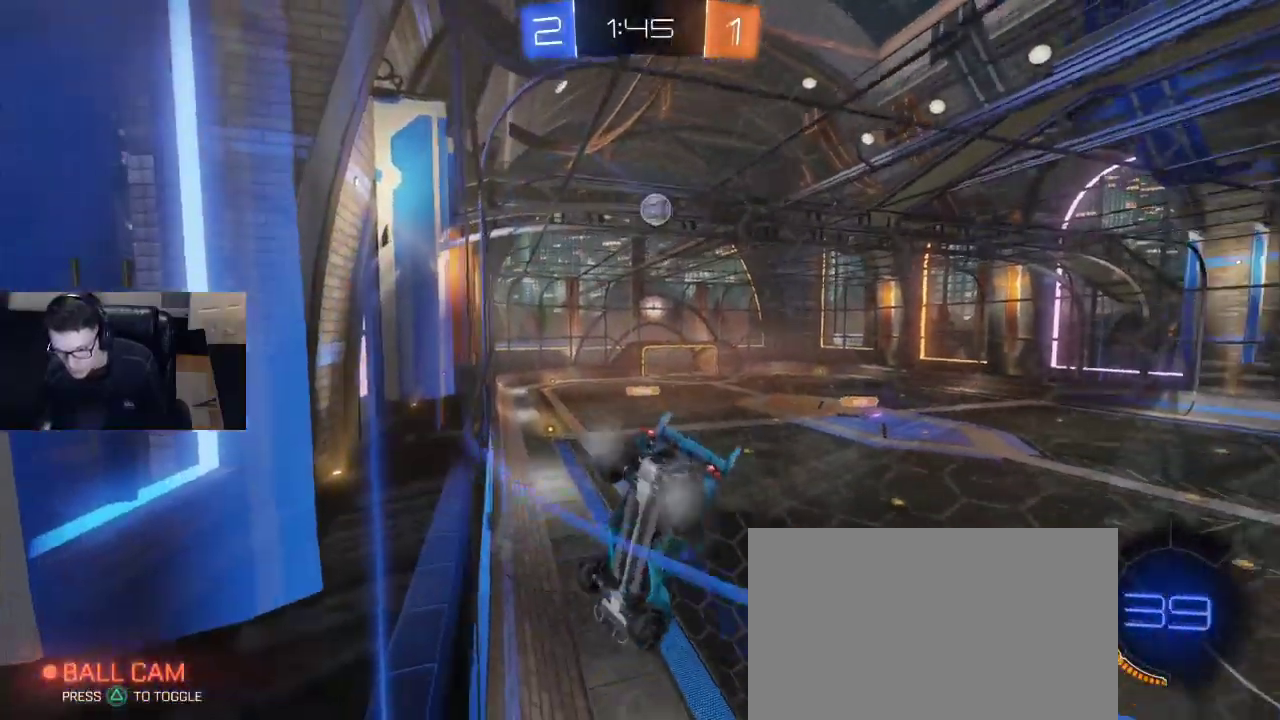
{"buttons": ["L2"], "left_stick": "center", "right_stick": "center", "events": [[183, "left_stick", "up-right"], [367, "R2", "up"], [367, "left_stick", "center"], [400, "L2", "down"]]}
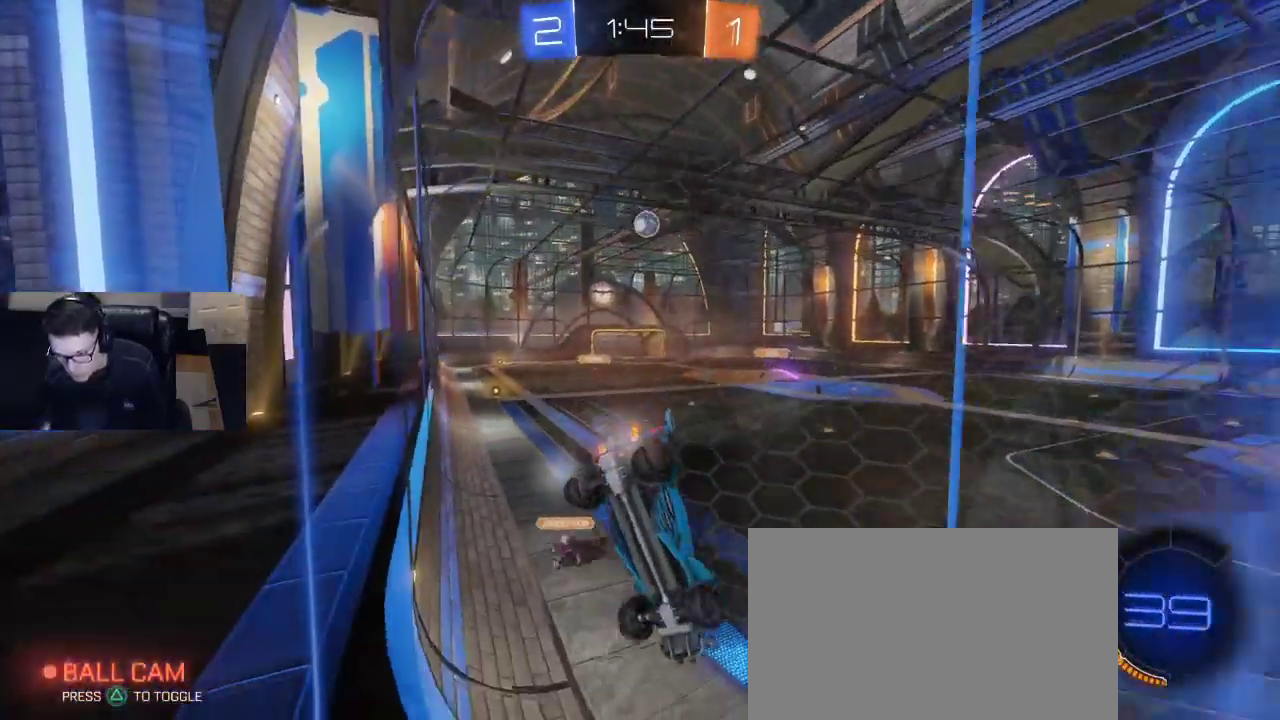
{"buttons": ["L2"], "left_stick": "left", "right_stick": "center", "events": [[150, "L2", "up"], [233, "R2", "down"], [300, "left_stick", "left"], [417, "left_stick", "center"], [450, "L2", "down"], [450, "R2", "up"], [500, "left_stick", "left"]]}
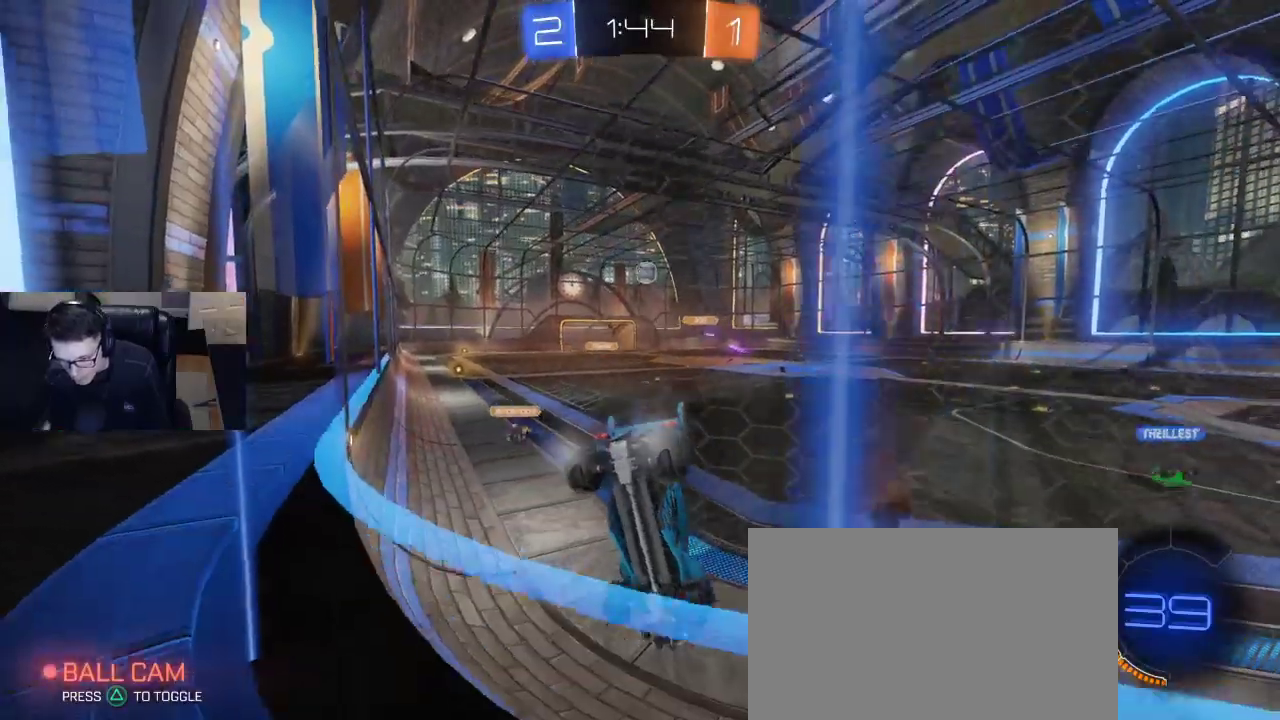
{"buttons": ["R2"], "left_stick": "center", "right_stick": "center", "events": [[67, "L2", "up"], [67, "R2", "down"], [350, "left_stick", "center"]]}
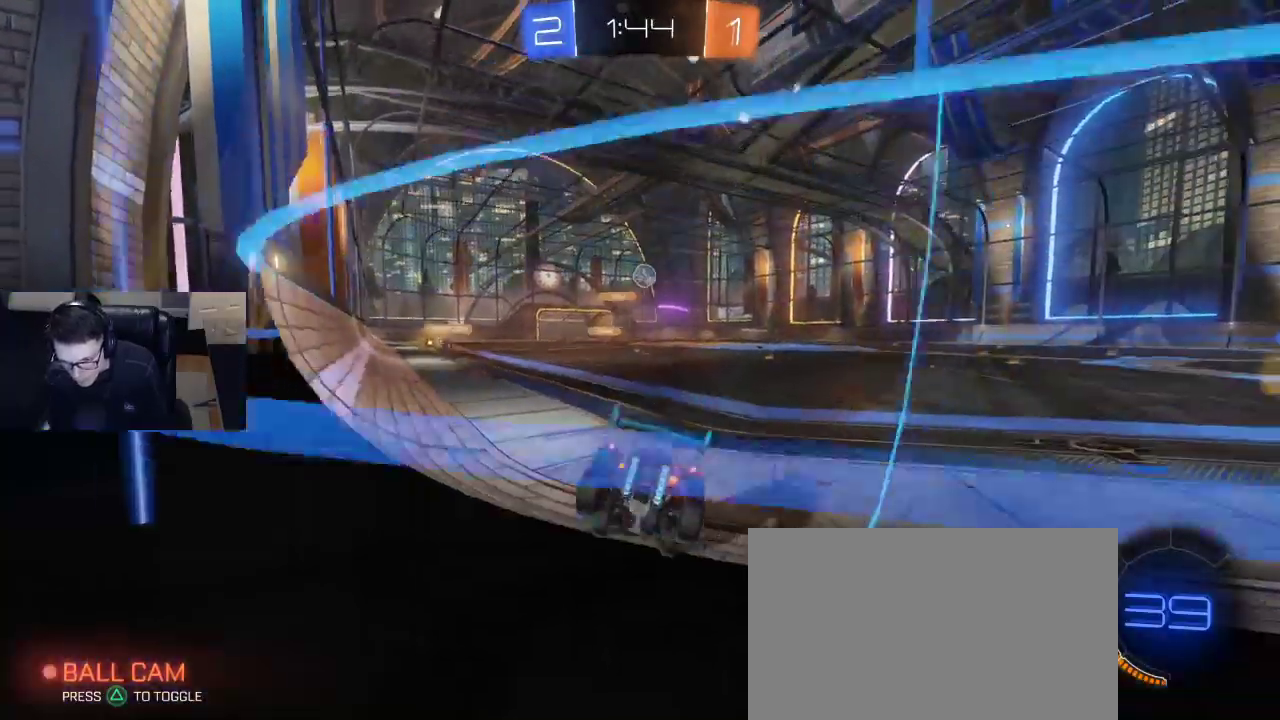
{"buttons": [], "left_stick": "center", "right_stick": "center", "events": [[133, "R2", "up"], [133, "left_stick", "right"], [183, "left_stick", "down-right"], [200, "L2", "down"], [283, "L3", "down"], [317, "CROSS", "down"], [317, "left_stick", "down"], [467, "L3", "up"], [483, "L2", "up"], [500, "CROSS", "up"], [500, "left_stick", "center"]]}
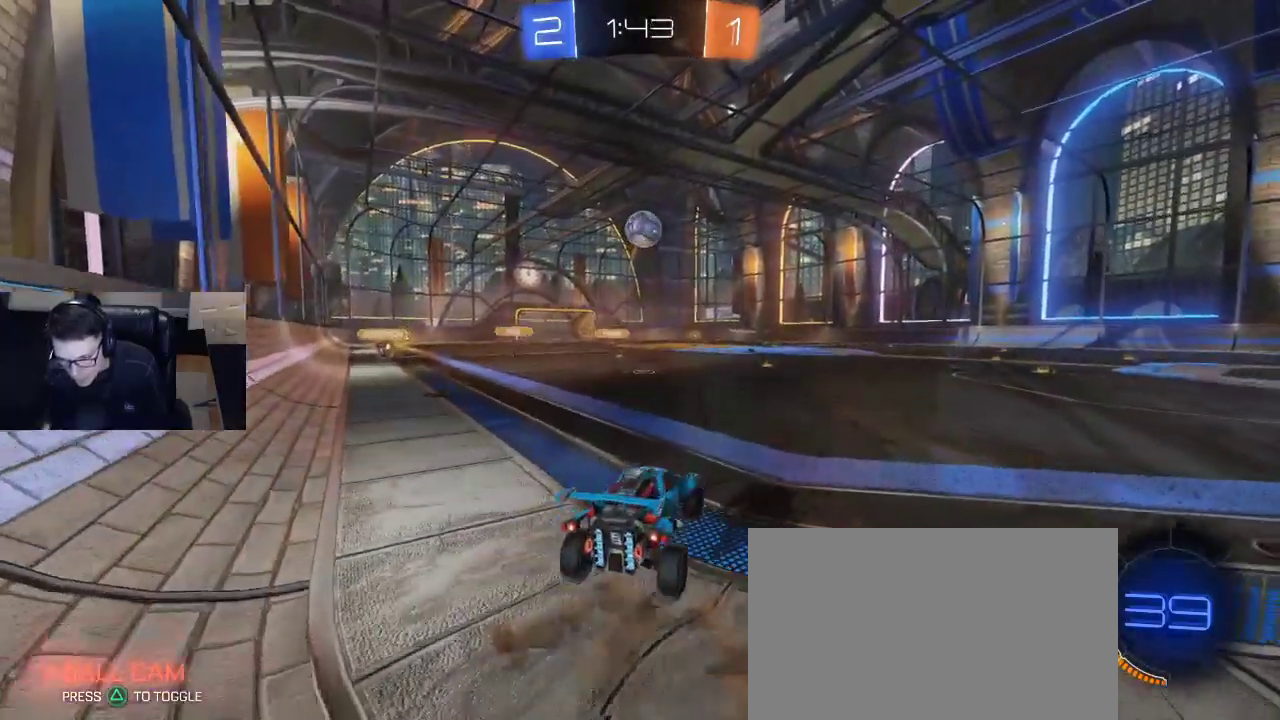
{"buttons": [], "left_stick": "right", "right_stick": "center", "events": [[67, "CROSS", "down"], [100, "left_stick", "right"], [183, "CROSS", "up"], [200, "R2", "down"], [217, "SQUARE", "down"], [233, "R1", "down"], [350, "R1", "up"], [383, "SQUARE", "up"], [400, "R2", "up"], [400, "left_stick", "up"], [483, "left_stick", "right"]]}
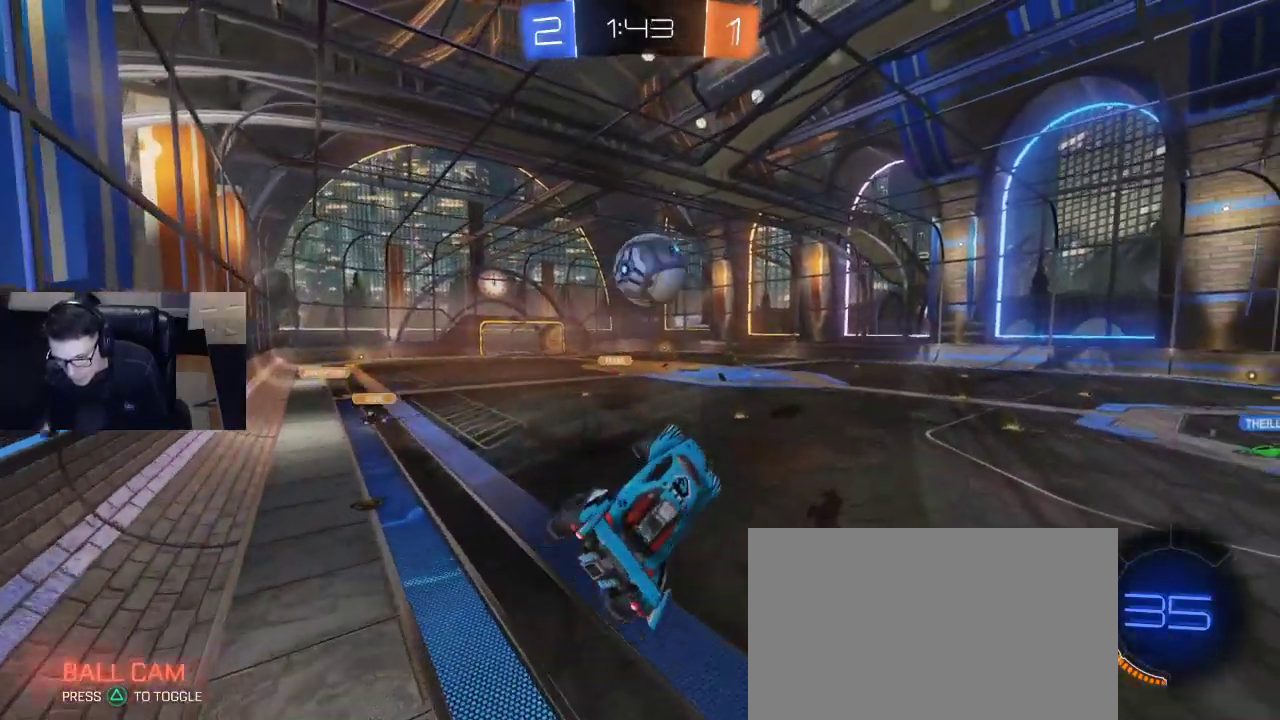
{"buttons": [], "left_stick": "center", "right_stick": "center", "events": [[17, "left_stick", "up"], [33, "left_stick", "center"], [150, "left_stick", "up"], [217, "left_stick", "up-right"], [367, "left_stick", "center"]]}
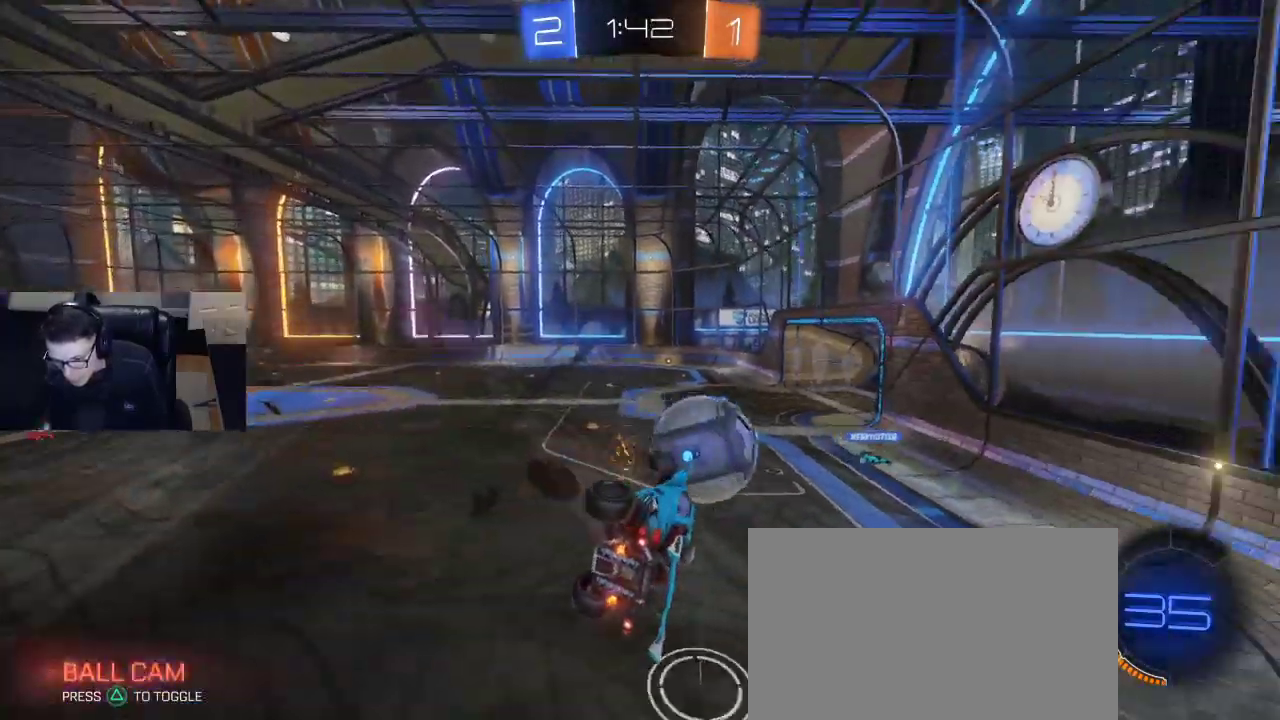
{"buttons": [], "left_stick": "up-left", "right_stick": "center", "events": [[50, "R2", "down"], [67, "SQUARE", "down"], [83, "left_stick", "up-left"], [233, "R2", "up"], [267, "SQUARE", "up"]]}
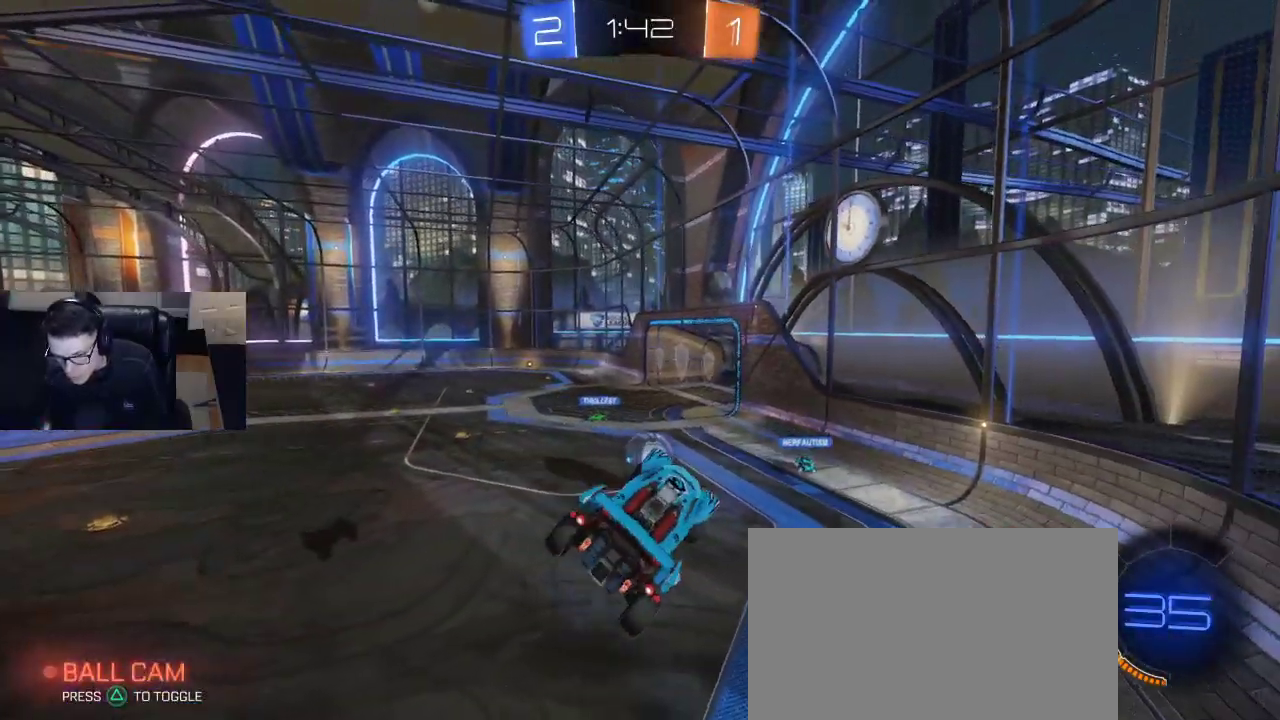
{"buttons": ["R2"], "left_stick": "center", "right_stick": "center", "events": [[33, "left_stick", "center"], [317, "left_stick", "up"], [417, "left_stick", "center"], [500, "R2", "down"]]}
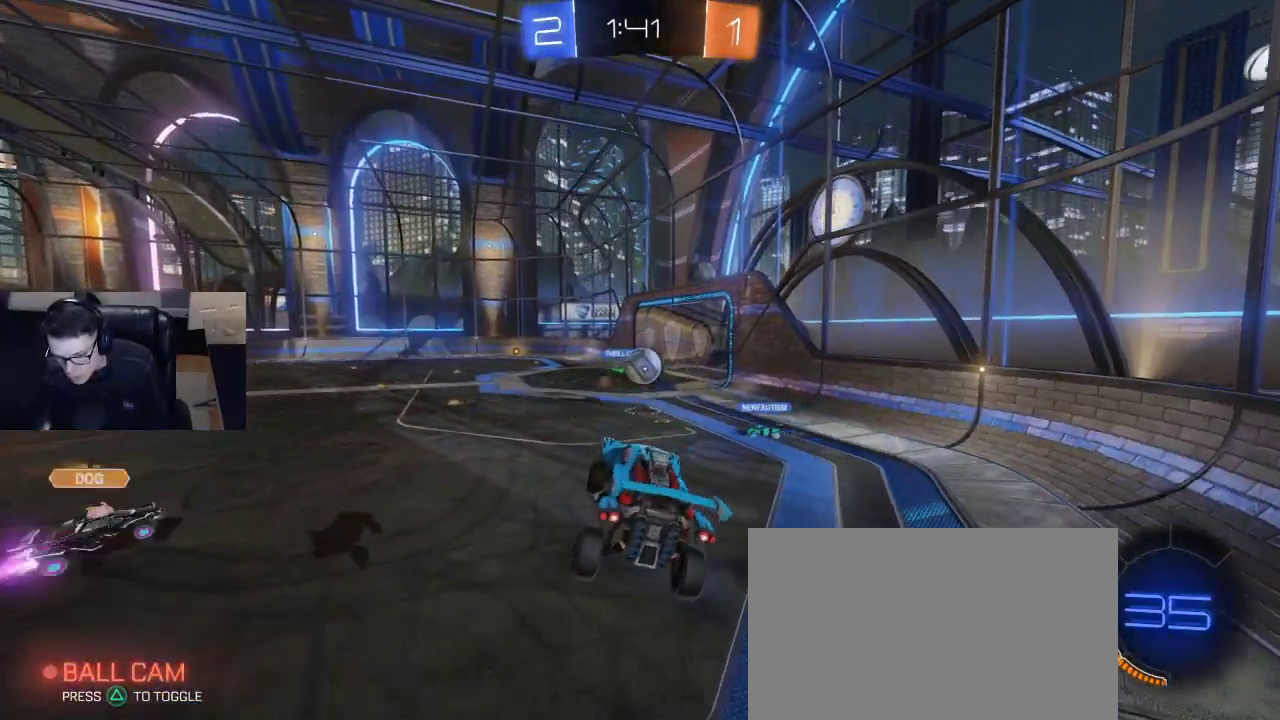
{"buttons": ["R2"], "left_stick": "right", "right_stick": "center", "events": [[500, "left_stick", "right"]]}
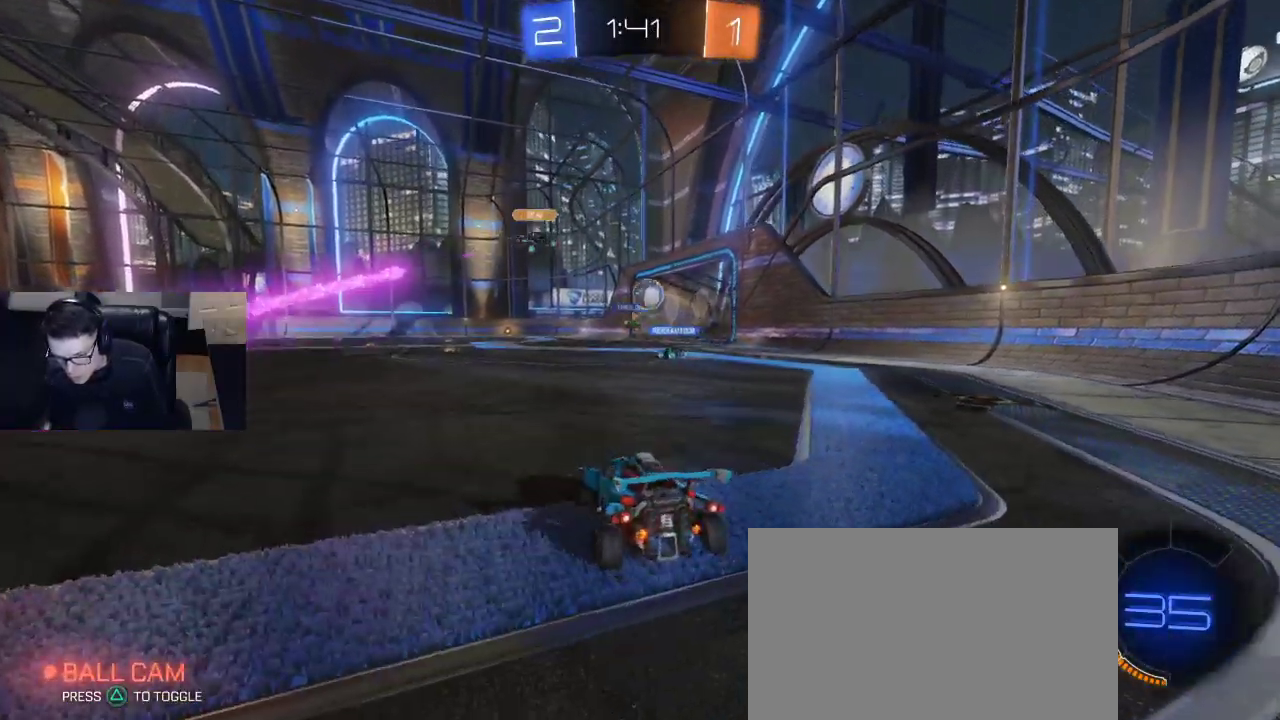
{"buttons": ["R2"], "left_stick": "right", "right_stick": "center", "events": []}
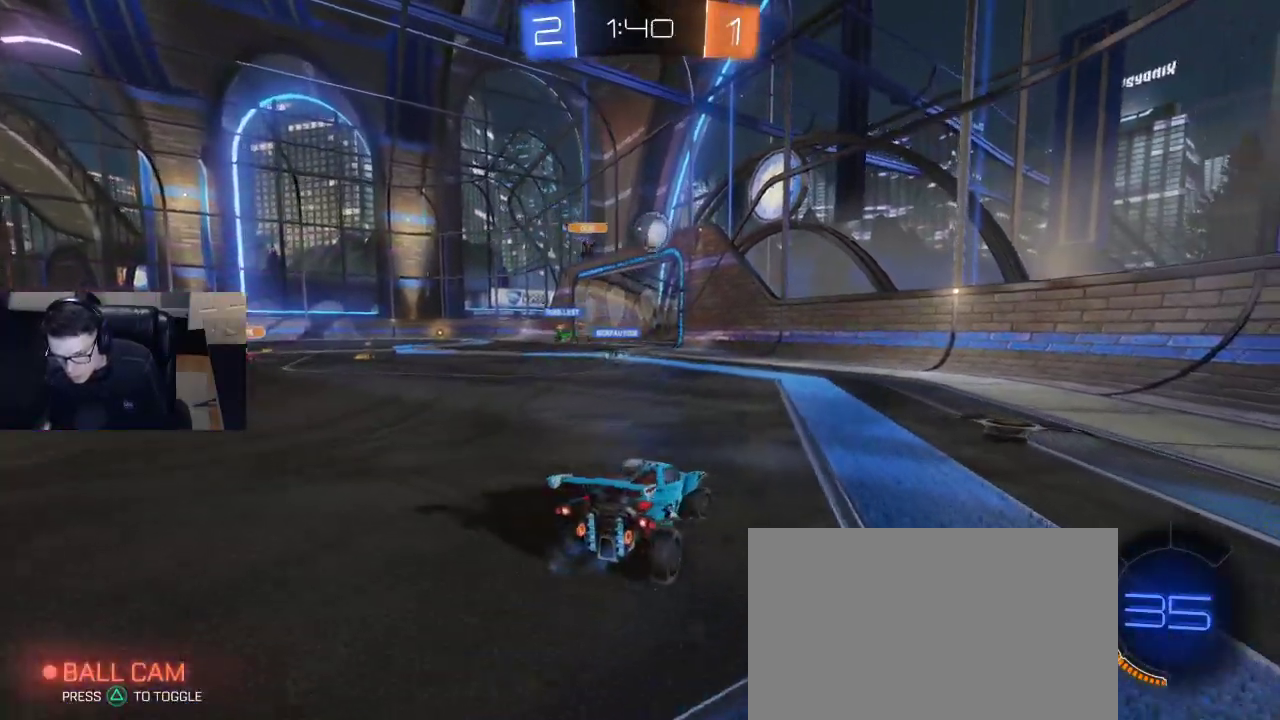
{"buttons": ["CROSS", "R2"], "left_stick": "center", "right_stick": "center", "events": [[33, "left_stick", "center"], [50, "R1", "down"], [250, "R1", "up"], [300, "CROSS", "down"], [300, "left_stick", "down"], [433, "left_stick", "center"], [467, "CROSS", "up"], [500, "CROSS", "down"]]}
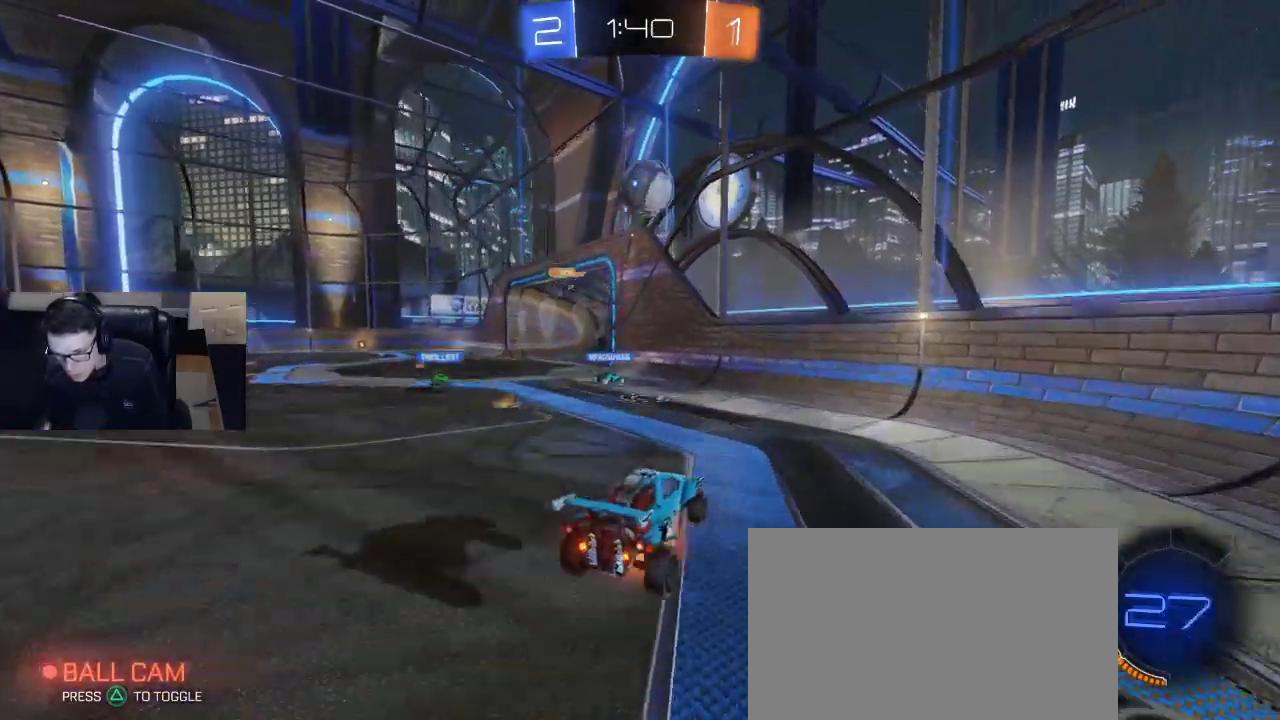
{"buttons": ["R2"], "left_stick": "left", "right_stick": "center", "events": [[50, "left_stick", "down-left"], [67, "R1", "down"], [117, "CROSS", "up"], [133, "R1", "up"], [183, "SQUARE", "down"], [217, "left_stick", "up-left"], [283, "SQUARE", "up"], [317, "left_stick", "center"], [383, "left_stick", "left"]]}
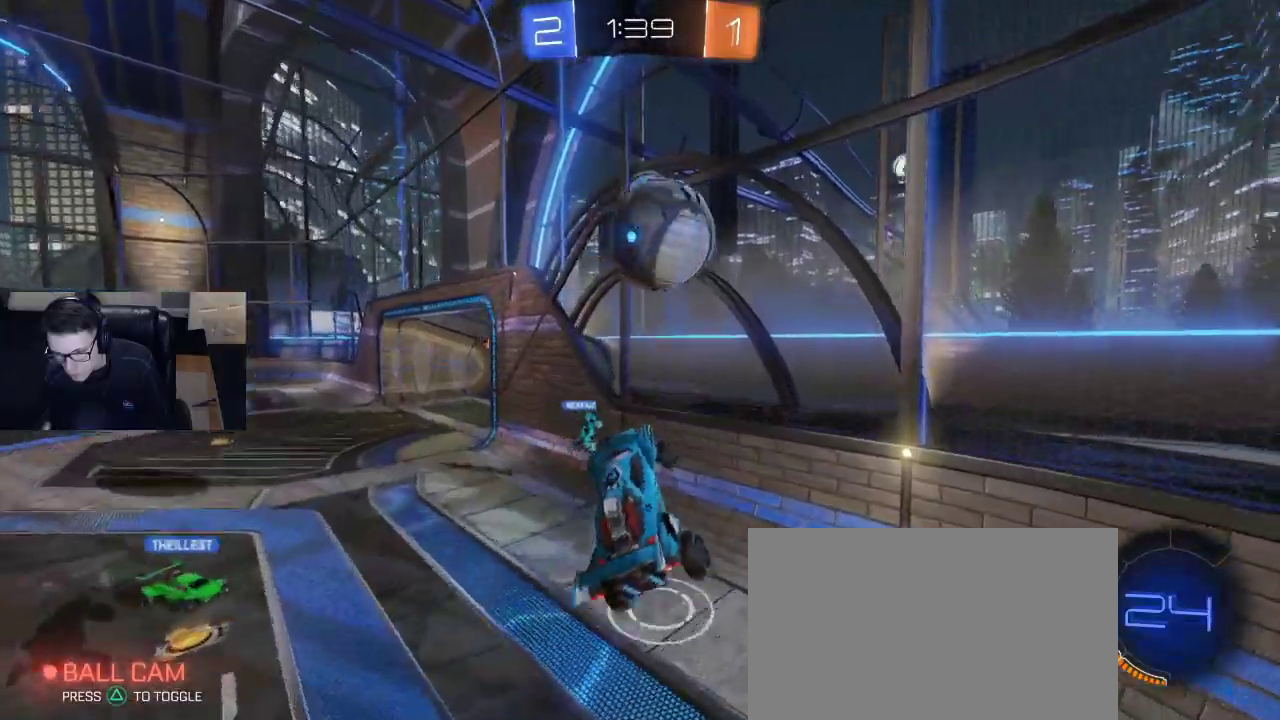
{"buttons": ["R2"], "left_stick": "up-left", "right_stick": "center", "events": [[33, "TRIANGLE", "down"], [100, "TRIANGLE", "up"], [133, "left_stick", "right"], [217, "R1", "down"], [383, "R1", "up"], [383, "left_stick", "center"], [467, "left_stick", "up-left"]]}
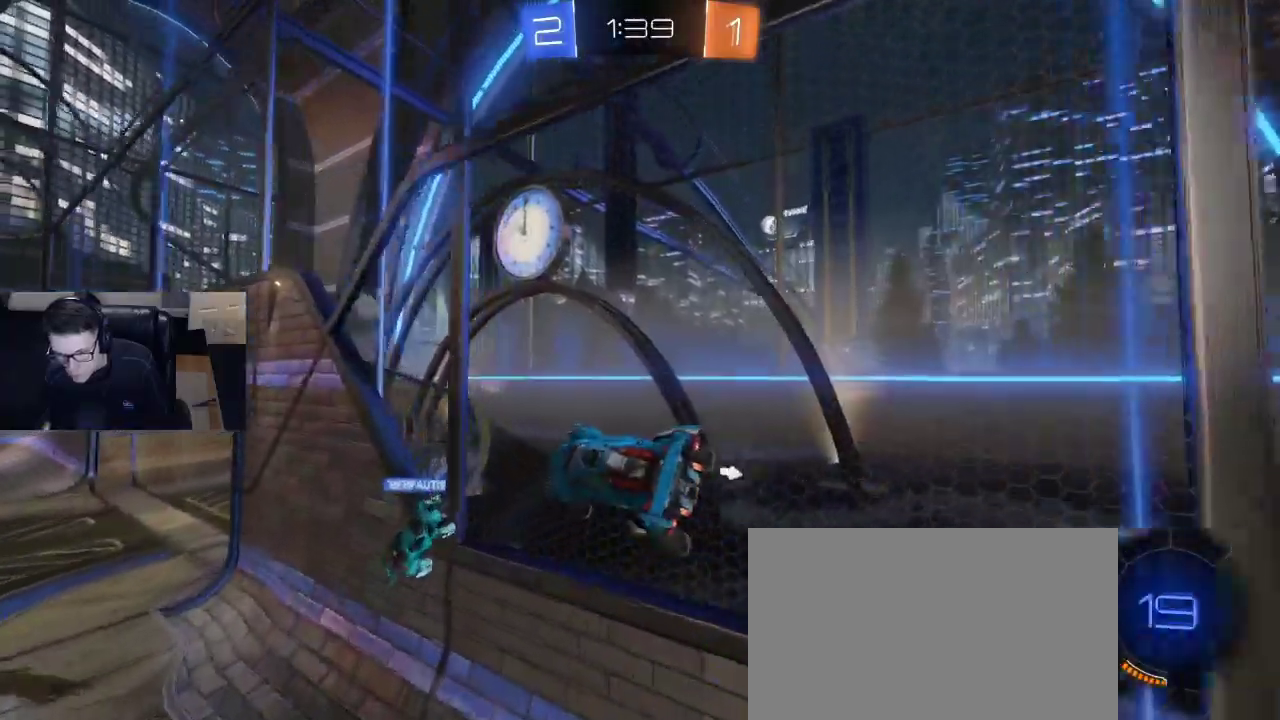
{"buttons": ["CROSS", "R1", "R2"], "left_stick": "up-left", "right_stick": "center", "events": [[33, "SQUARE", "down"], [67, "R1", "down"], [150, "SQUARE", "up"], [150, "left_stick", "up-right"], [217, "left_stick", "right"], [317, "CROSS", "down"], [383, "CROSS", "up"], [383, "left_stick", "up-left"], [450, "CROSS", "down"]]}
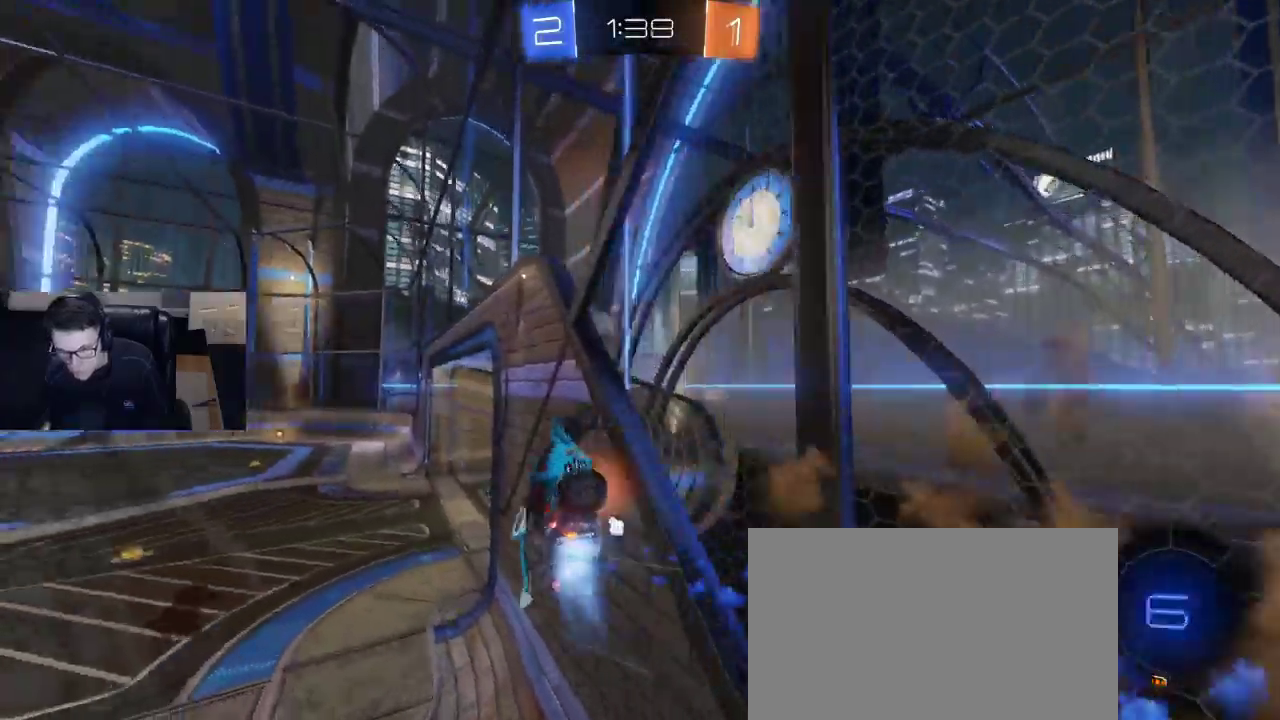
{"buttons": ["TRIANGLE", "R2"], "left_stick": "center", "right_stick": "center", "events": [[50, "CROSS", "up"], [50, "R1", "up"], [50, "left_stick", "center"], [433, "TRIANGLE", "down"]]}
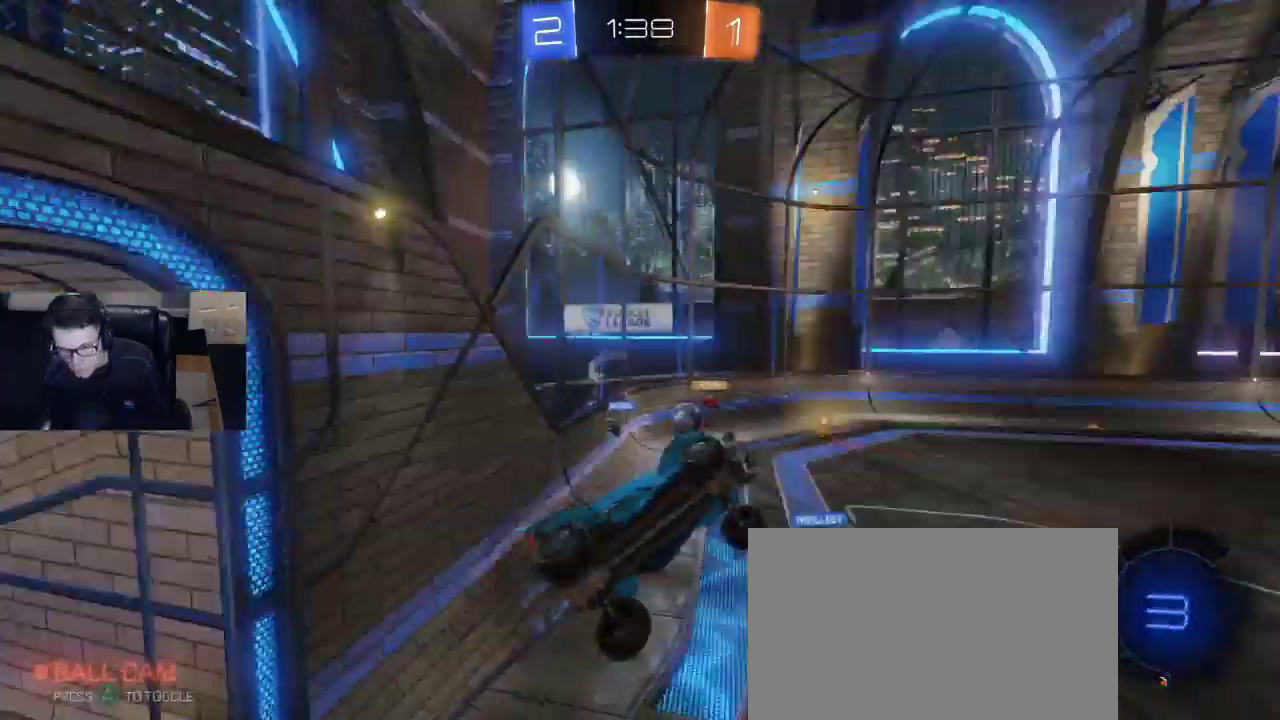
{"buttons": ["R2"], "left_stick": "center", "right_stick": "center", "events": [[33, "TRIANGLE", "up"]]}
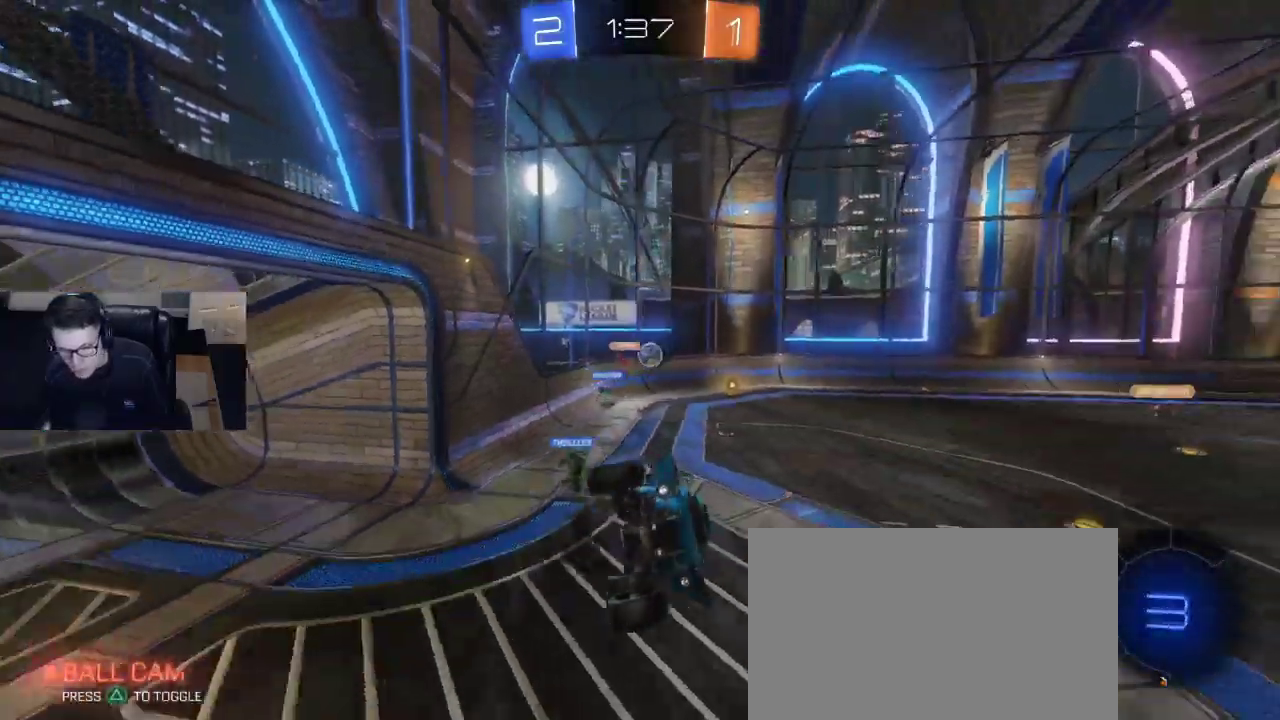
{"buttons": ["R1", "R2"], "left_stick": "center", "right_stick": "center", "events": [[83, "SQUARE", "down"], [83, "left_stick", "down-right"], [217, "SQUARE", "up"], [267, "TRIANGLE", "down"], [267, "left_stick", "left"], [283, "R1", "down"], [400, "TRIANGLE", "up"], [400, "left_stick", "center"]]}
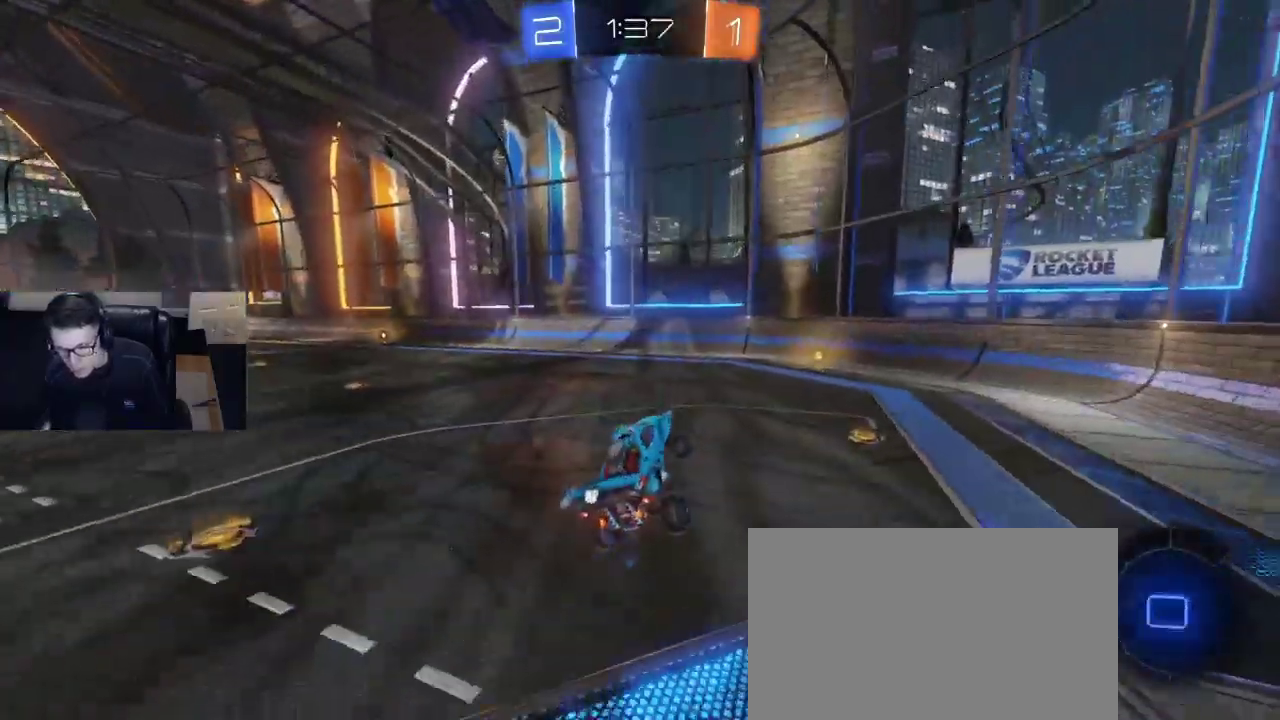
{"buttons": ["R1", "R2"], "left_stick": "right", "right_stick": "center", "events": [[133, "left_stick", "right"], [250, "R1", "up"], [333, "R1", "down"]]}
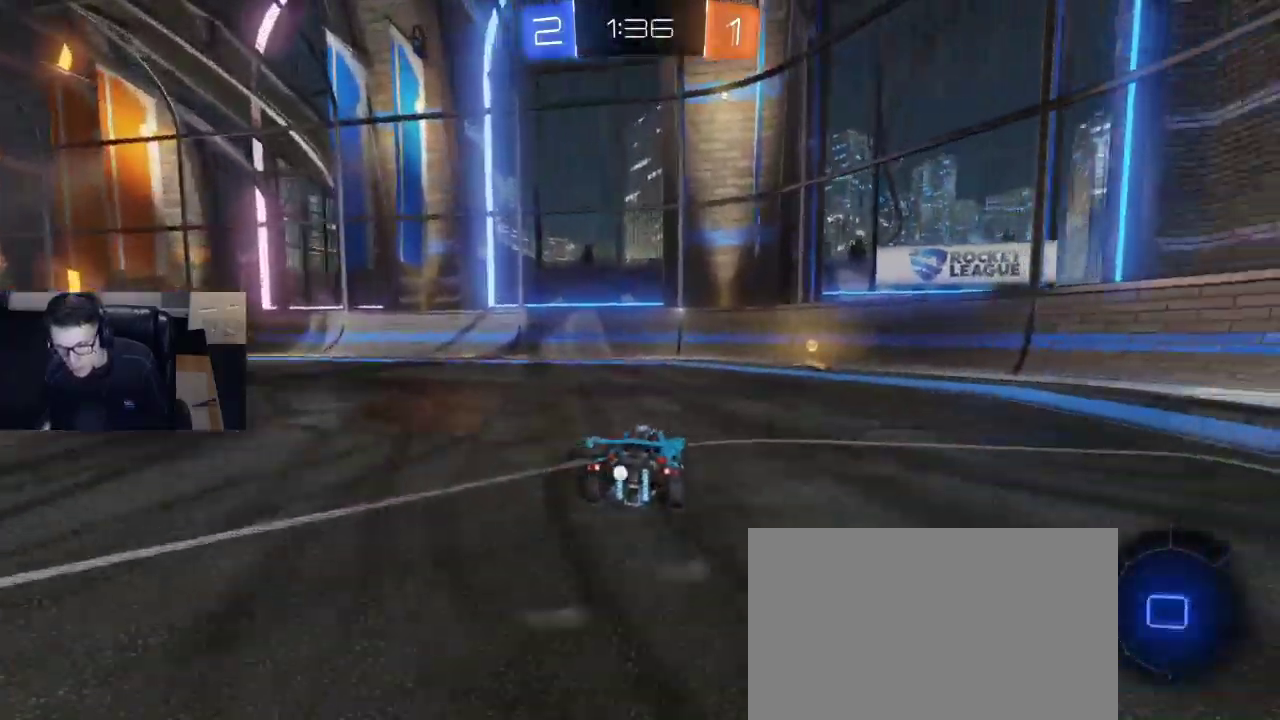
{"buttons": ["SQUARE", "R2"], "left_stick": "right", "right_stick": "center", "events": [[133, "left_stick", "center"], [283, "left_stick", "right"], [333, "TRIANGLE", "down"], [400, "R1", "up"], [400, "TRIANGLE", "up"], [450, "SQUARE", "down"]]}
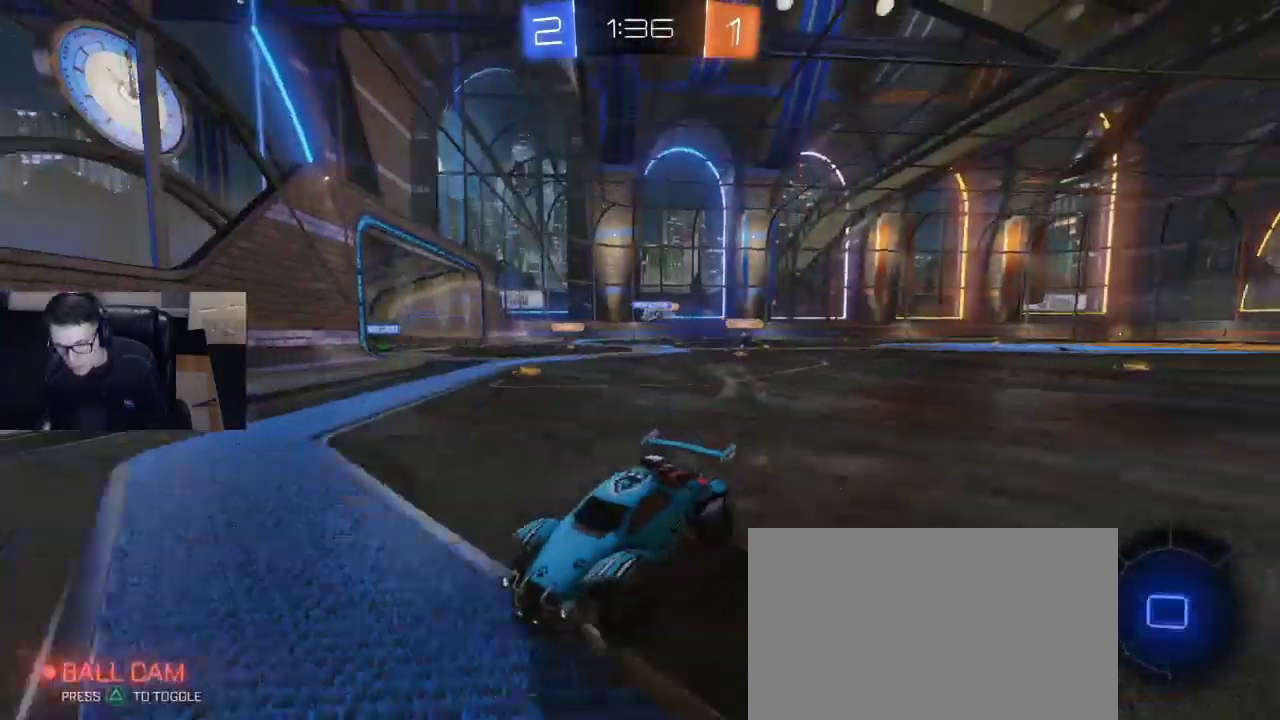
{"buttons": ["R1", "R2"], "left_stick": "right", "right_stick": "center", "events": [[83, "SQUARE", "up"], [150, "R1", "down"]]}
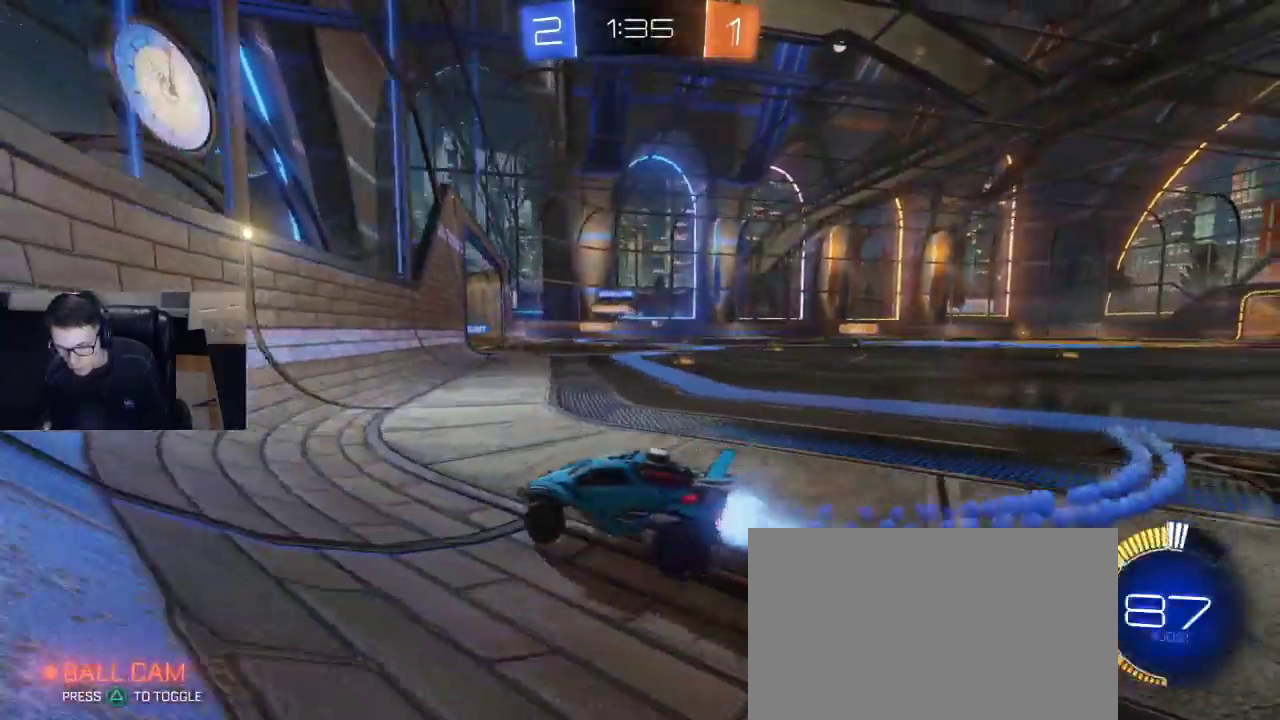
{"buttons": ["R2"], "left_stick": "center", "right_stick": "center", "events": [[83, "R1", "up"], [467, "left_stick", "center"]]}
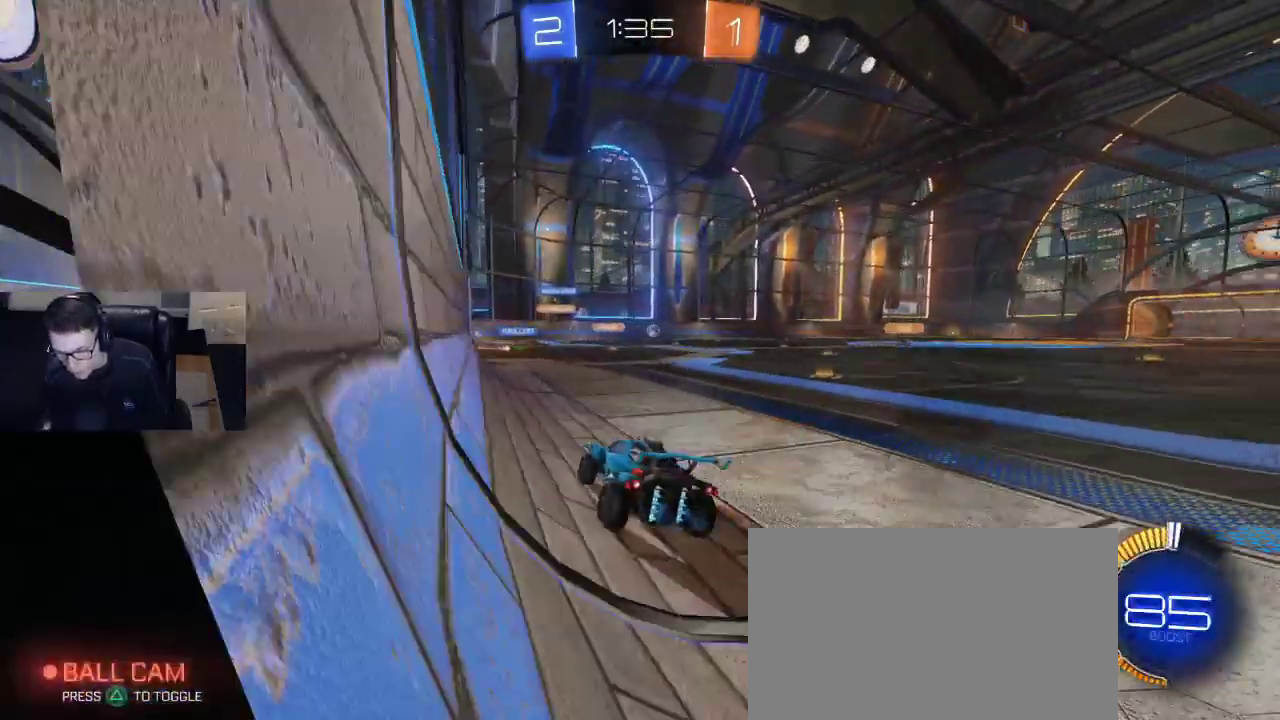
{"buttons": ["R2"], "left_stick": "right", "right_stick": "center", "events": [[133, "DPAD_UP", "down"], [233, "DPAD_UP", "up"], [317, "DPAD_DOWN", "down"], [367, "DPAD_DOWN", "up"], [433, "left_stick", "right"]]}
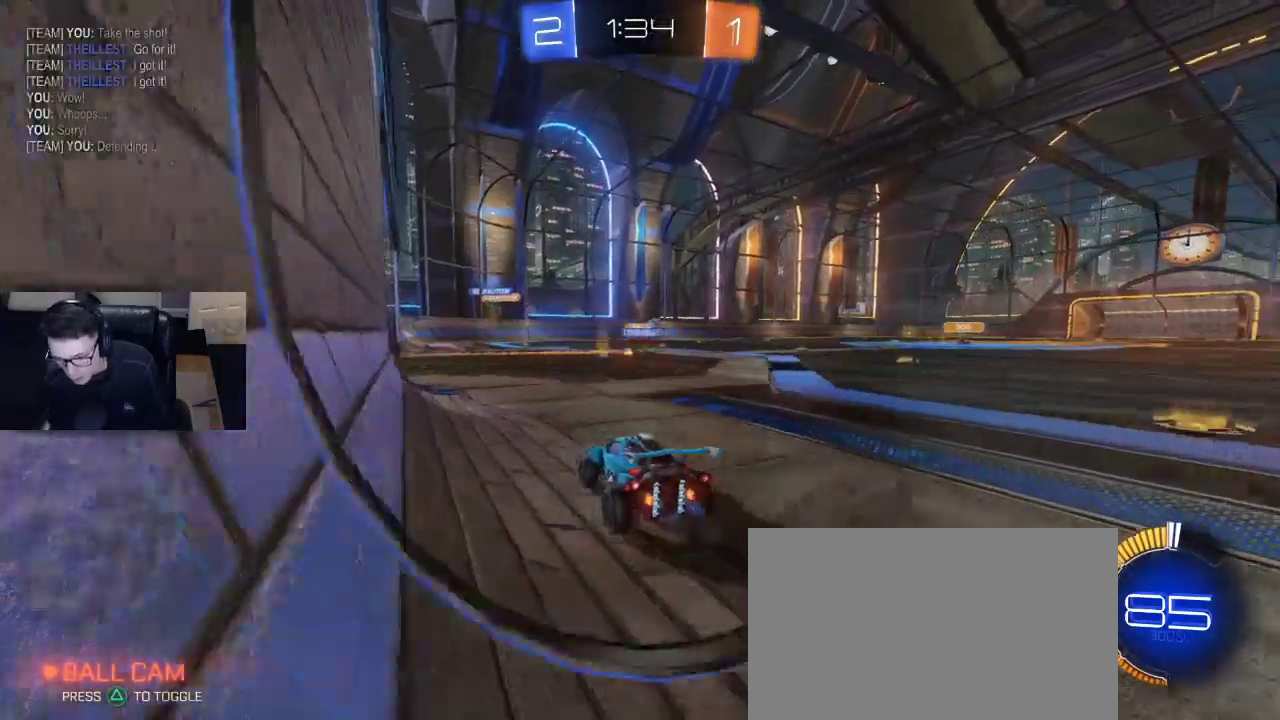
{"buttons": ["R2"], "left_stick": "center", "right_stick": "center", "events": [[283, "left_stick", "center"]]}
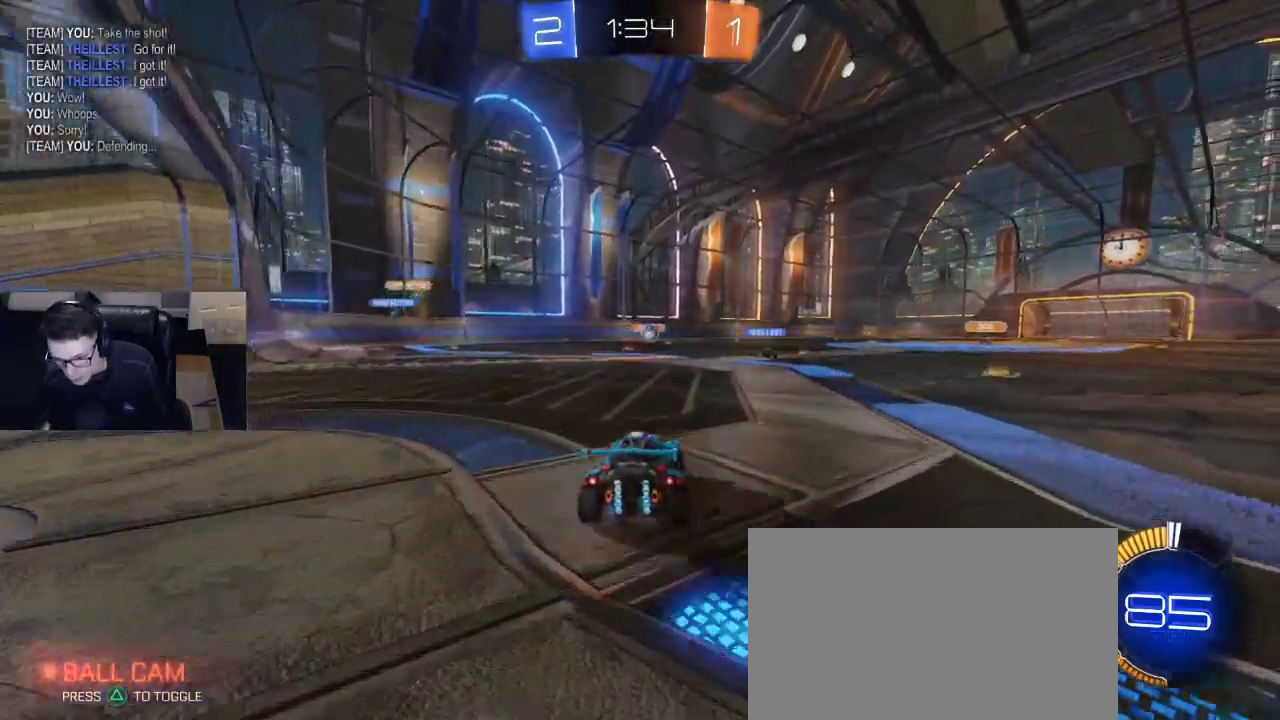
{"buttons": ["R2"], "left_stick": "left", "right_stick": "center", "events": [[33, "R2", "up"], [83, "left_stick", "right"], [233, "L2", "down"], [283, "left_stick", "left"], [350, "L2", "up"], [500, "R2", "down"]]}
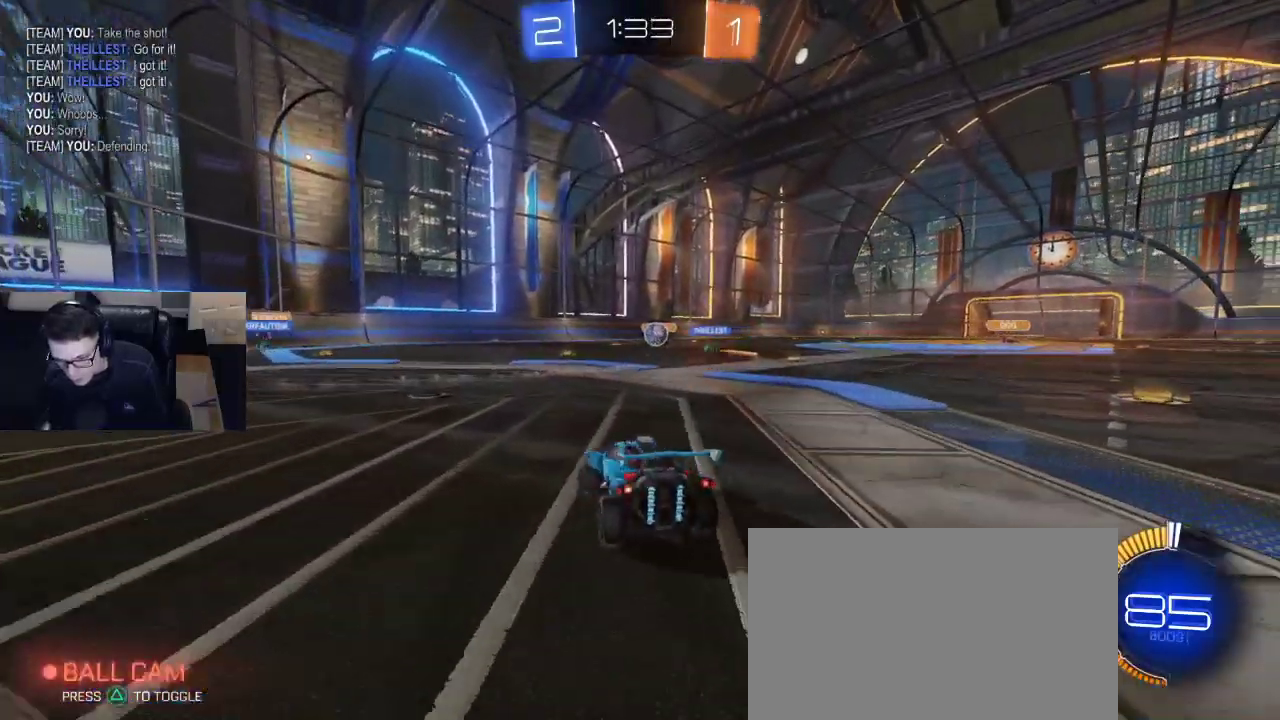
{"buttons": ["SQUARE", "R2"], "left_stick": "right", "right_stick": "center", "events": [[250, "left_stick", "right"], [450, "SQUARE", "down"]]}
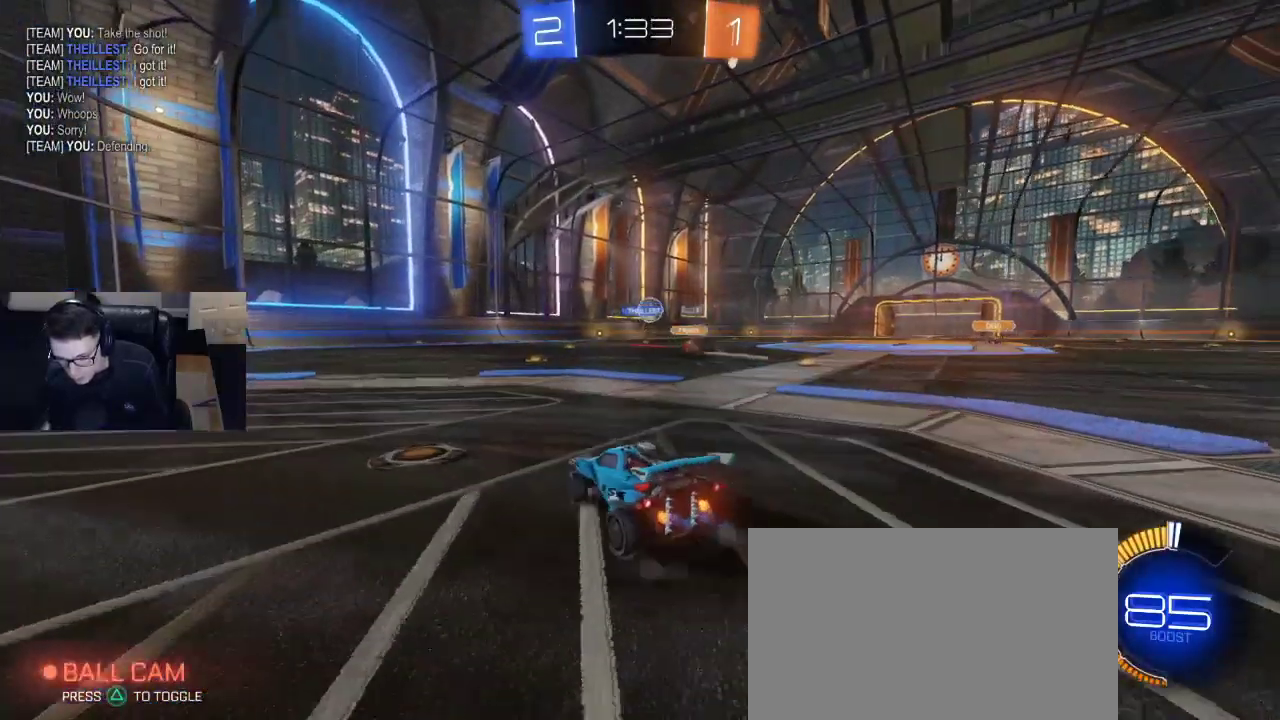
{"buttons": ["R1", "R2"], "left_stick": "center", "right_stick": "center", "events": [[50, "SQUARE", "up"], [167, "left_stick", "left"], [267, "left_stick", "right"], [367, "left_stick", "center"], [450, "R1", "down"]]}
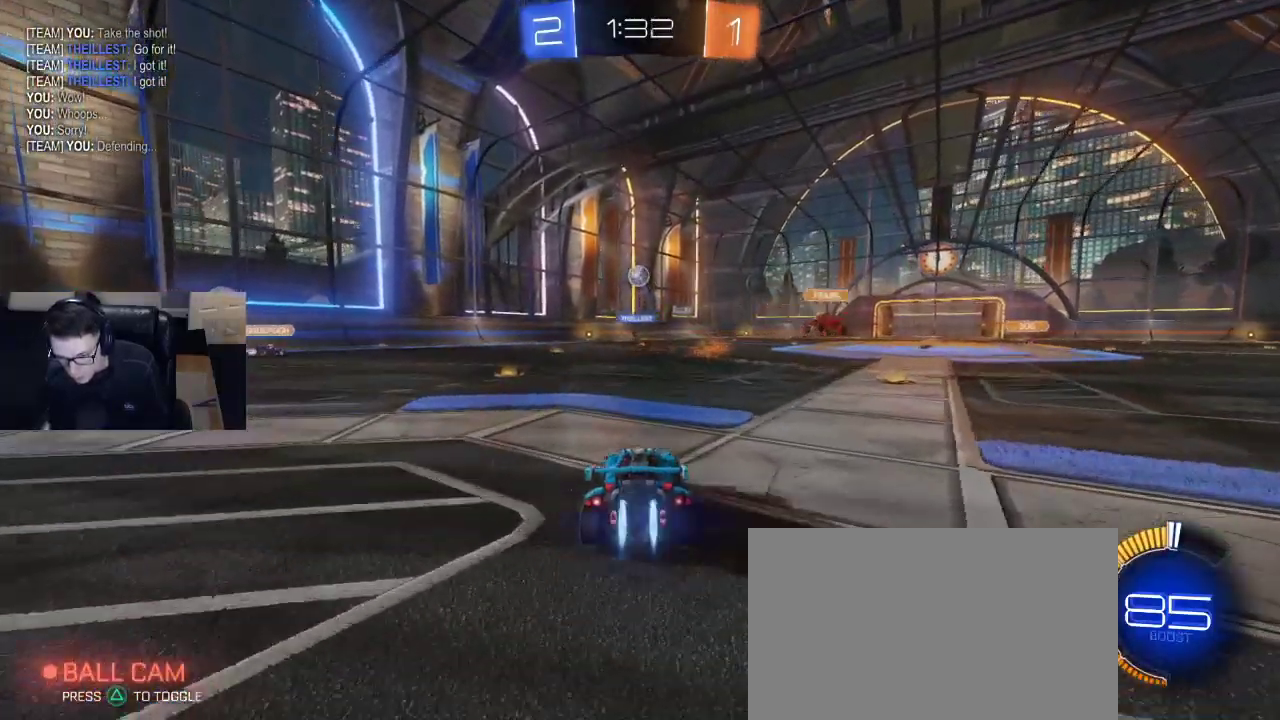
{"buttons": ["R2"], "left_stick": "left", "right_stick": "center", "events": [[117, "R1", "up"], [167, "left_stick", "left"]]}